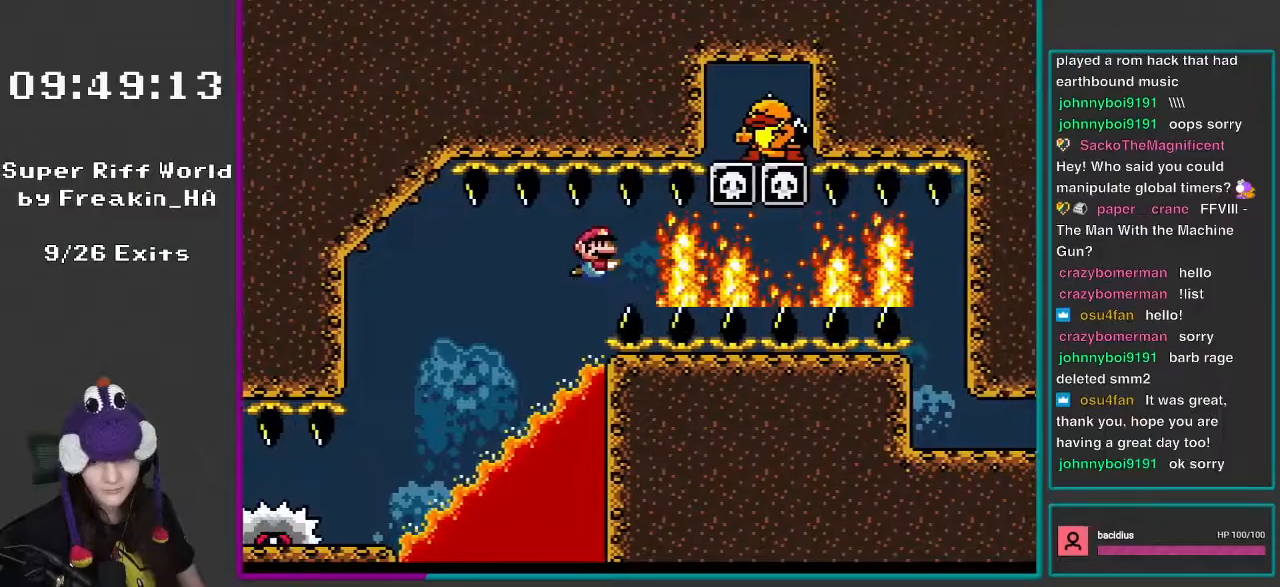
Gameplay with a controller (Nintendo layout); each line is a JSON object with the inputs held at the frame after it. "events" lists button and stick changes between this image and that frame as [ms after this image, input, new state], when the widget could be followed in between. Not read: L3 R3.
{"buttons": ["Y", "DPAD_DOWN"], "events": [[200, "DPAD_RIGHT", "up"], [367, "B", "down"], [433, "B", "up"]]}
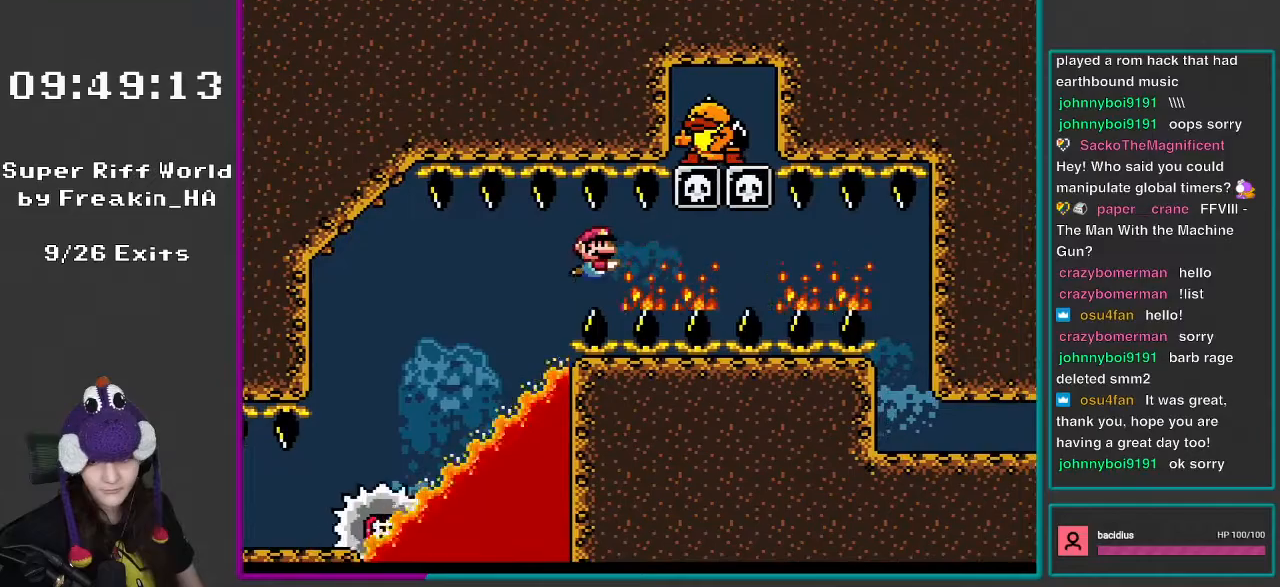
{"buttons": ["Y", "DPAD_DOWN", "DPAD_RIGHT"], "events": [[317, "B", "down"], [367, "DPAD_RIGHT", "down"], [400, "B", "up"]]}
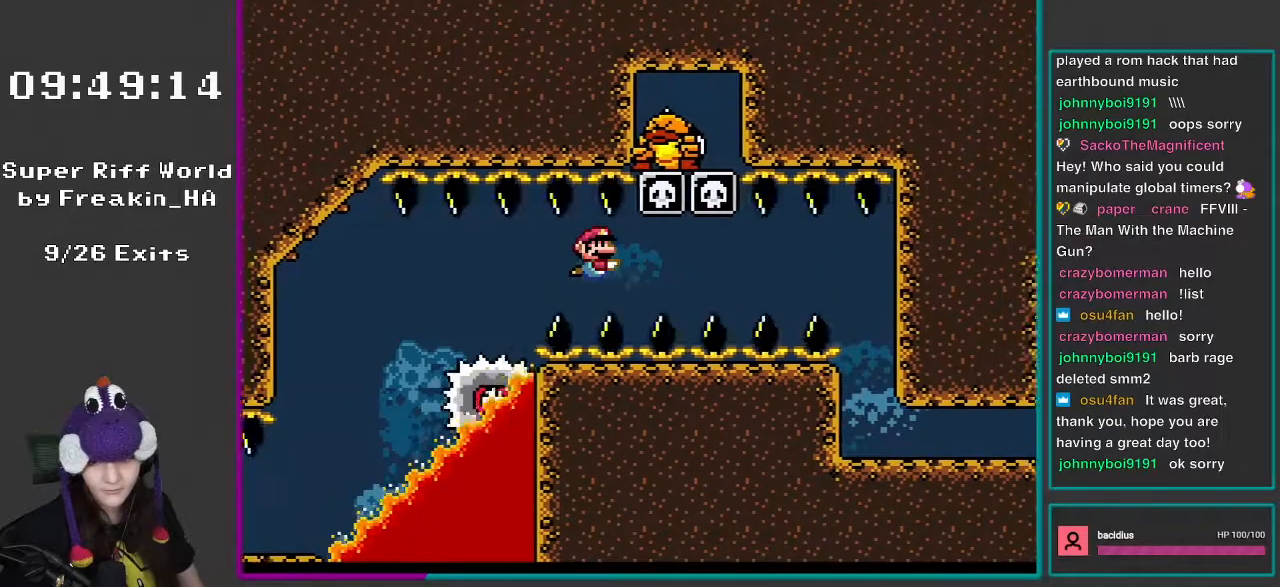
{"buttons": ["Y", "DPAD_DOWN", "DPAD_RIGHT"], "events": [[400, "B", "down"], [450, "B", "up"]]}
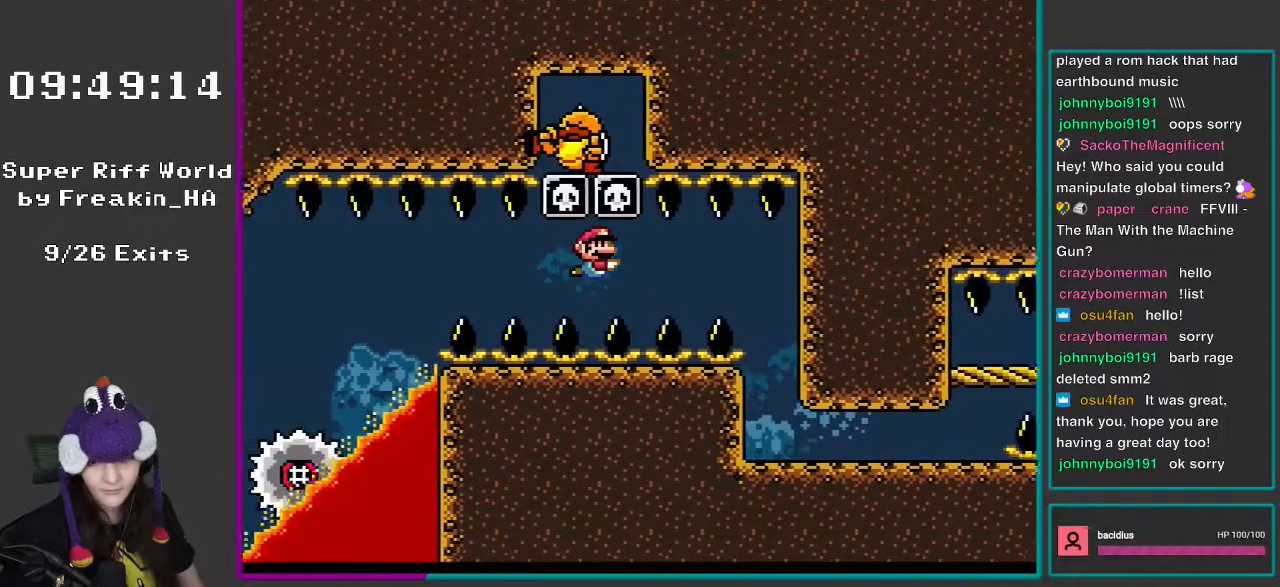
{"buttons": ["B", "Y", "DPAD_DOWN", "DPAD_RIGHT"], "events": [[483, "B", "down"]]}
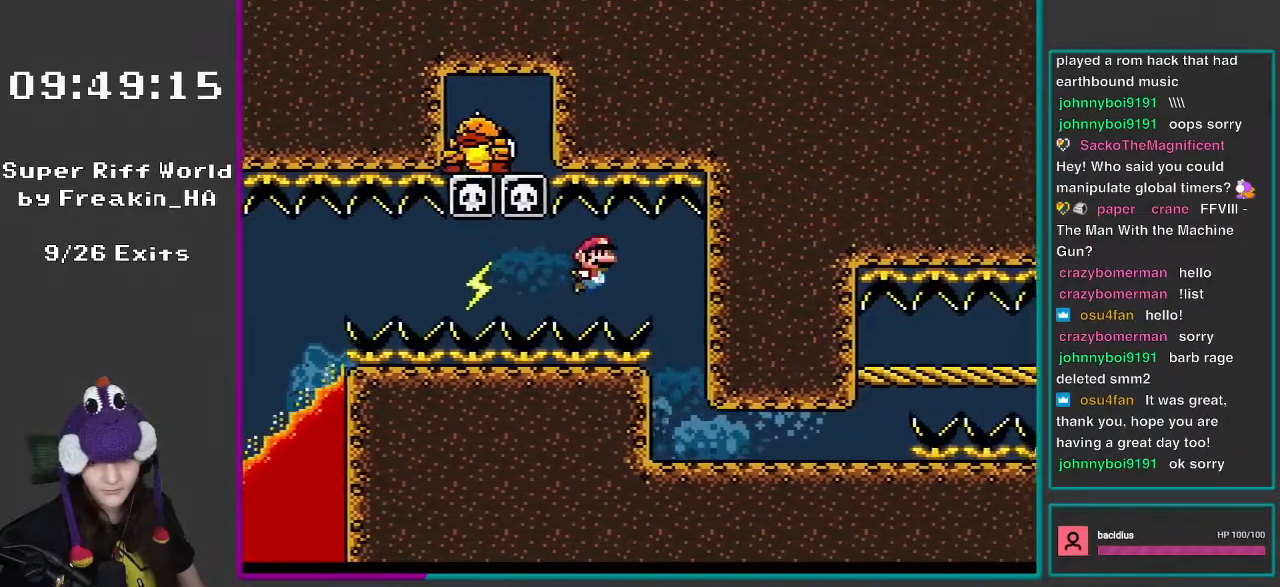
{"buttons": ["Y", "DPAD_RIGHT"], "events": [[100, "B", "up"], [367, "DPAD_DOWN", "up"]]}
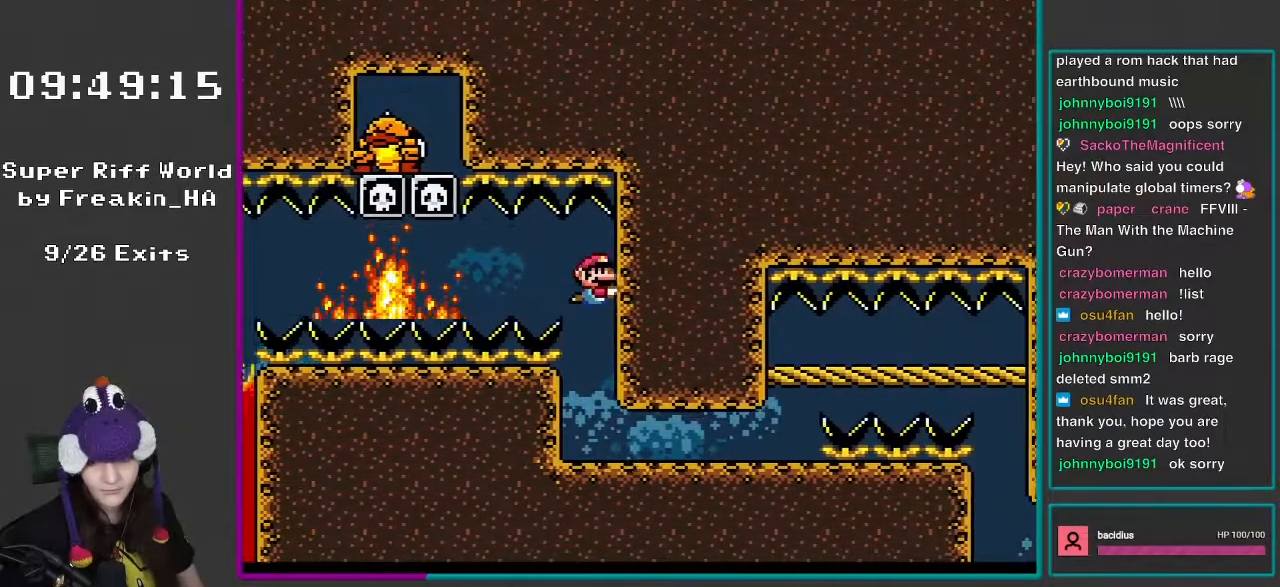
{"buttons": ["Y", "DPAD_RIGHT"], "events": []}
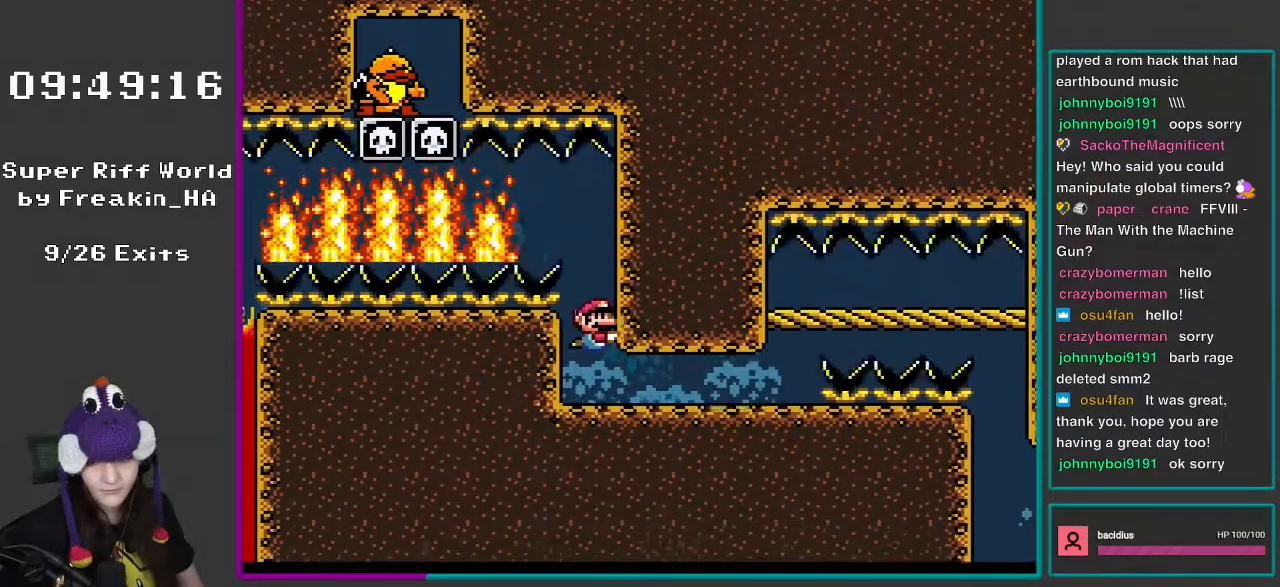
{"buttons": ["B", "Y", "DPAD_RIGHT"], "events": [[483, "B", "down"]]}
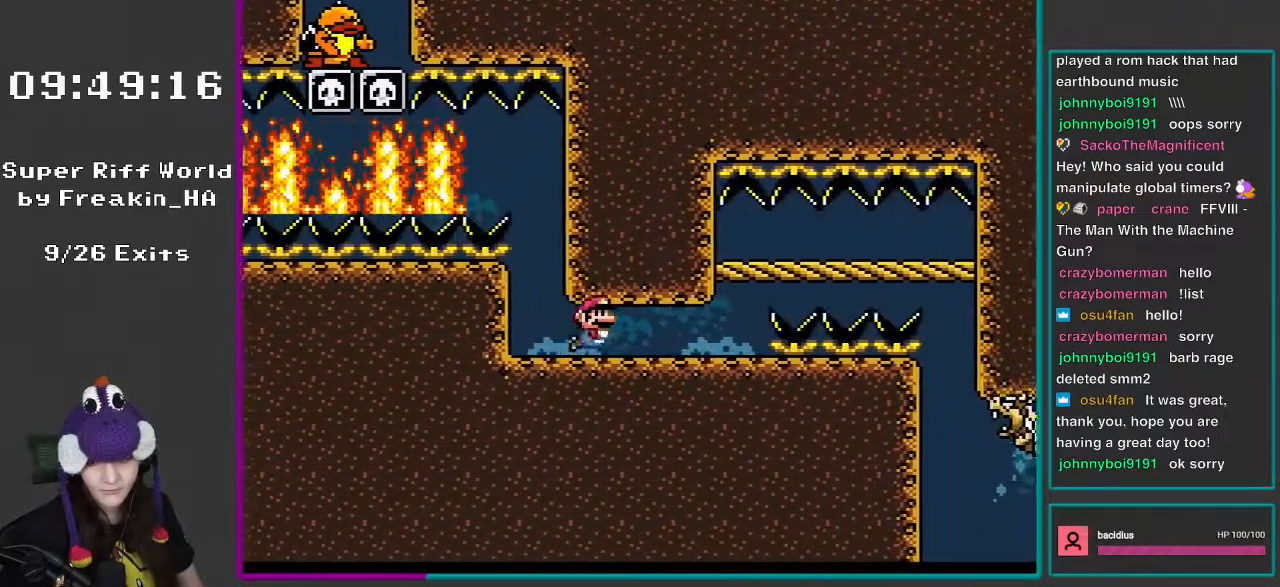
{"buttons": ["B", "Y", "DPAD_LEFT"], "events": [[83, "B", "up"], [200, "B", "down"], [250, "DPAD_LEFT", "down"], [250, "DPAD_RIGHT", "up"], [317, "B", "up"], [400, "B", "down"]]}
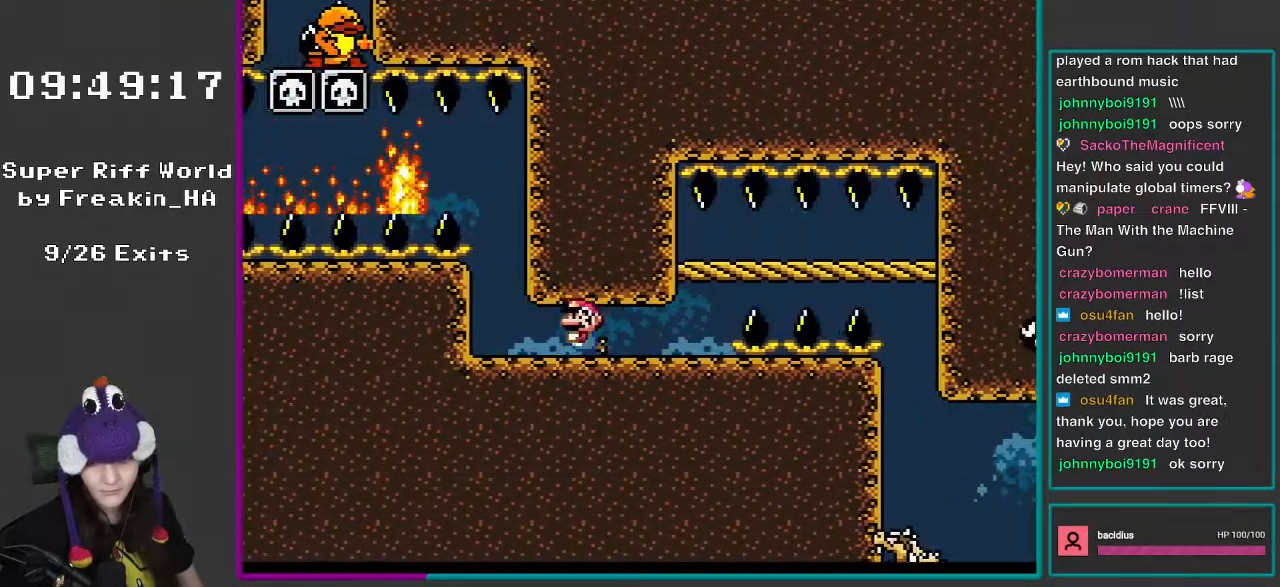
{"buttons": ["Y", "DPAD_RIGHT"], "events": [[17, "B", "up"], [133, "B", "down"], [233, "B", "up"], [317, "B", "down"], [400, "DPAD_LEFT", "up"], [433, "B", "up"], [483, "DPAD_RIGHT", "down"]]}
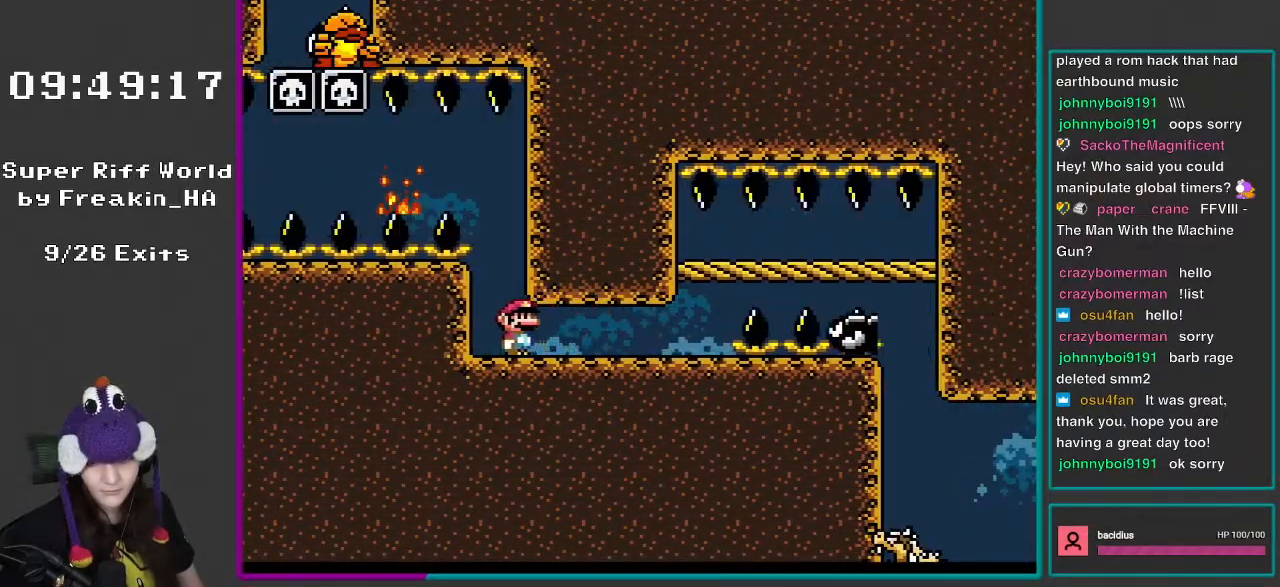
{"buttons": ["Y", "DPAD_RIGHT"], "events": [[100, "DPAD_RIGHT", "up"], [167, "DPAD_LEFT", "down"], [250, "B", "down"], [333, "B", "up"], [367, "DPAD_LEFT", "up"], [367, "DPAD_UP", "down"], [467, "DPAD_RIGHT", "down"], [483, "DPAD_UP", "up"]]}
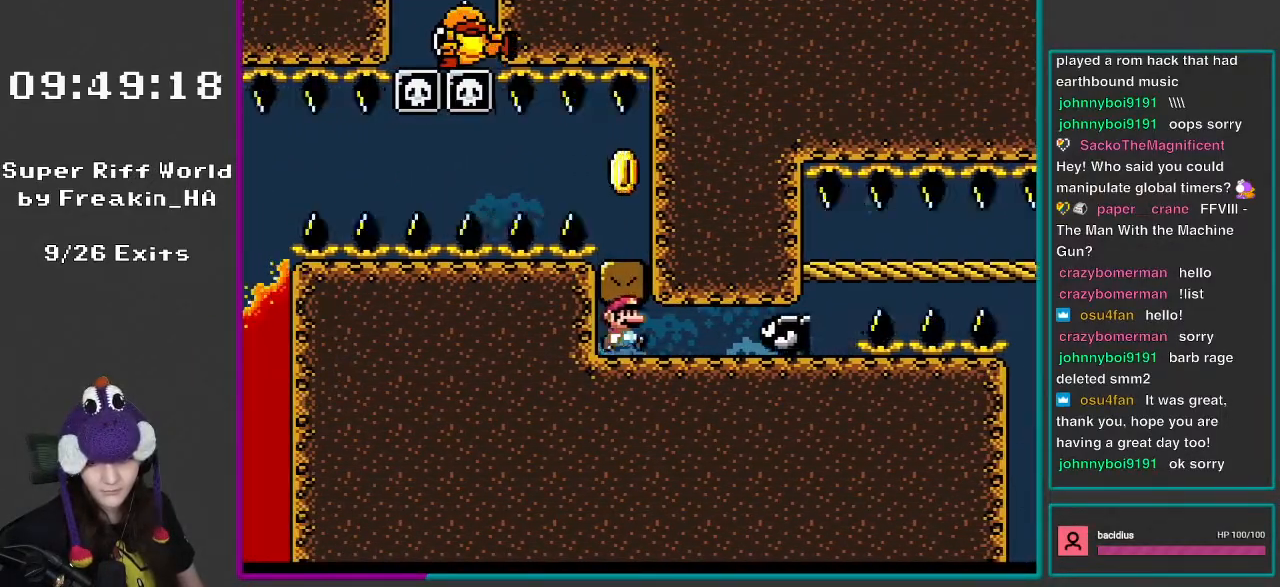
{"buttons": ["Y", "DPAD_LEFT"], "events": [[100, "DPAD_RIGHT", "up"], [167, "B", "down"], [167, "DPAD_UP", "down"], [250, "B", "up"], [333, "DPAD_UP", "up"], [367, "B", "down"], [367, "DPAD_LEFT", "down"], [450, "B", "up"]]}
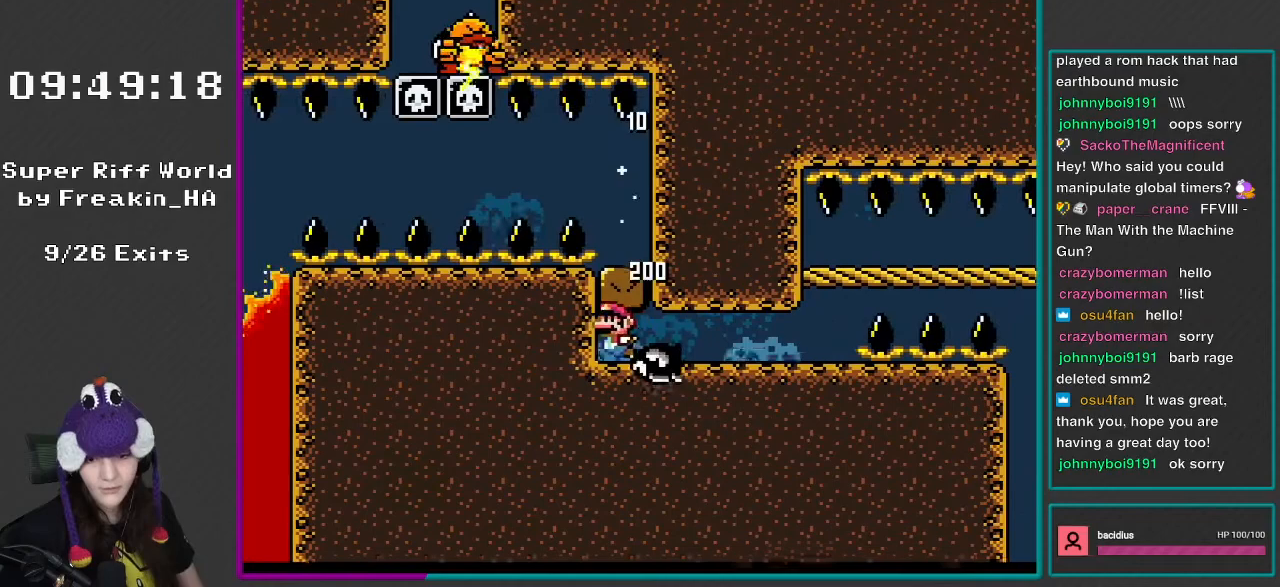
{"buttons": ["Y", "DPAD_RIGHT"], "events": [[17, "DPAD_DOWN", "down"], [17, "DPAD_LEFT", "up"], [67, "B", "down"], [200, "B", "up"], [200, "DPAD_DOWN", "up"], [233, "DPAD_RIGHT", "down"], [250, "DPAD_RIGHT", "up"], [283, "DPAD_RIGHT", "down"]]}
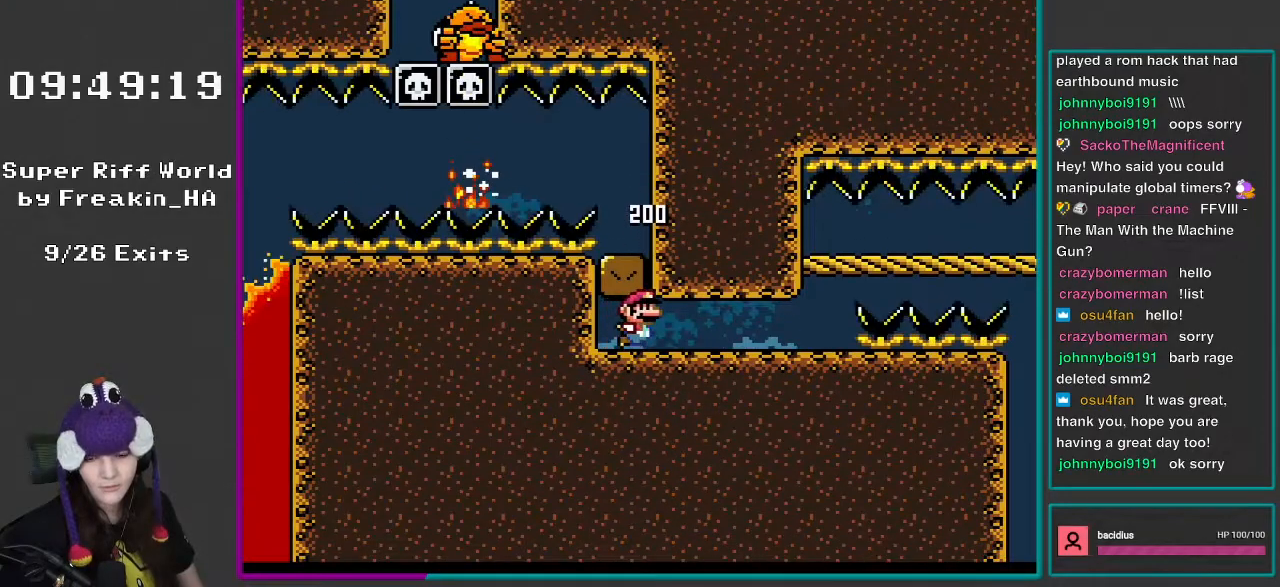
{"buttons": ["Y", "DPAD_RIGHT"], "events": [[100, "B", "down"], [200, "DPAD_DOWN", "down"], [233, "B", "up"], [367, "B", "down"], [433, "B", "up"], [483, "DPAD_DOWN", "up"]]}
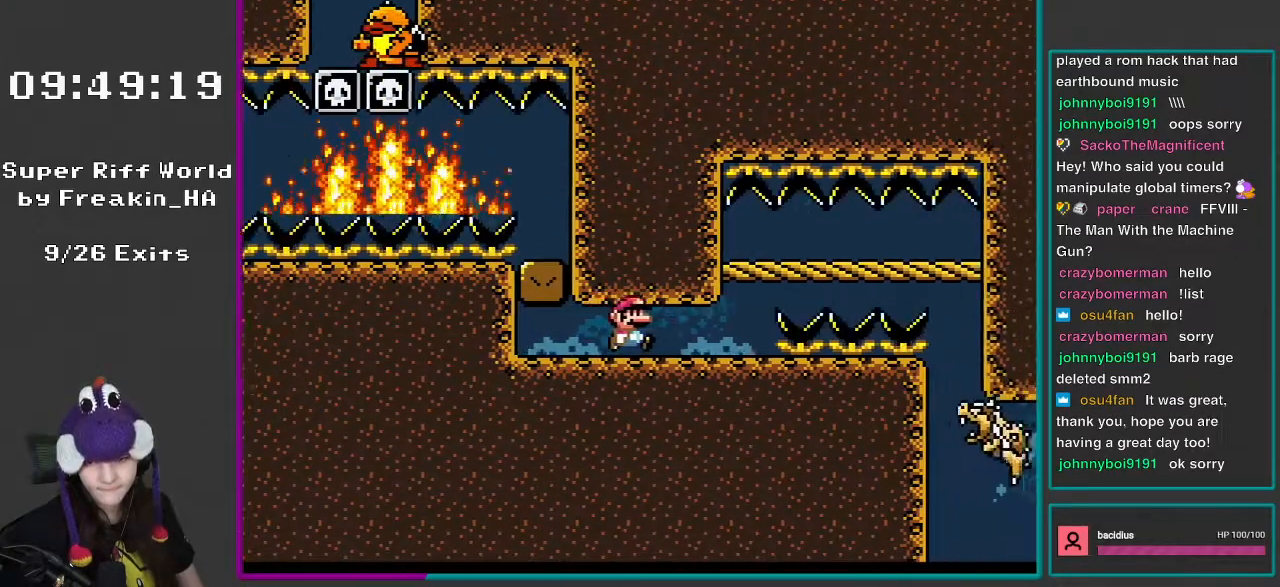
{"buttons": ["Y", "DPAD_RIGHT"], "events": []}
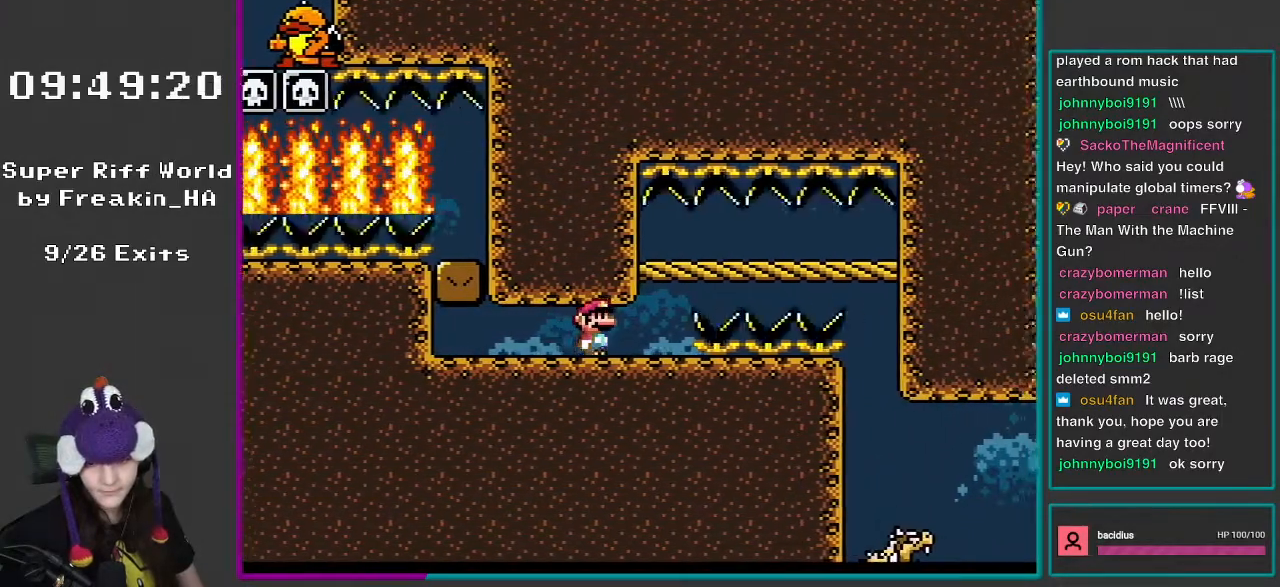
{"buttons": ["Y", "DPAD_RIGHT"], "events": []}
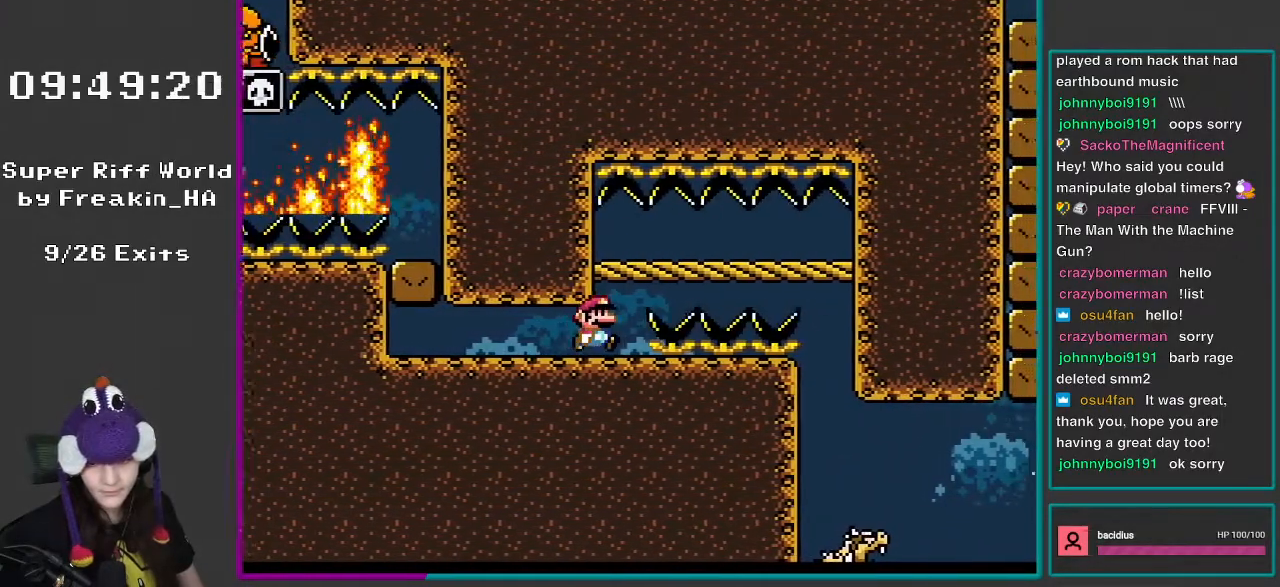
{"buttons": ["Y"], "events": [[233, "DPAD_RIGHT", "up"]]}
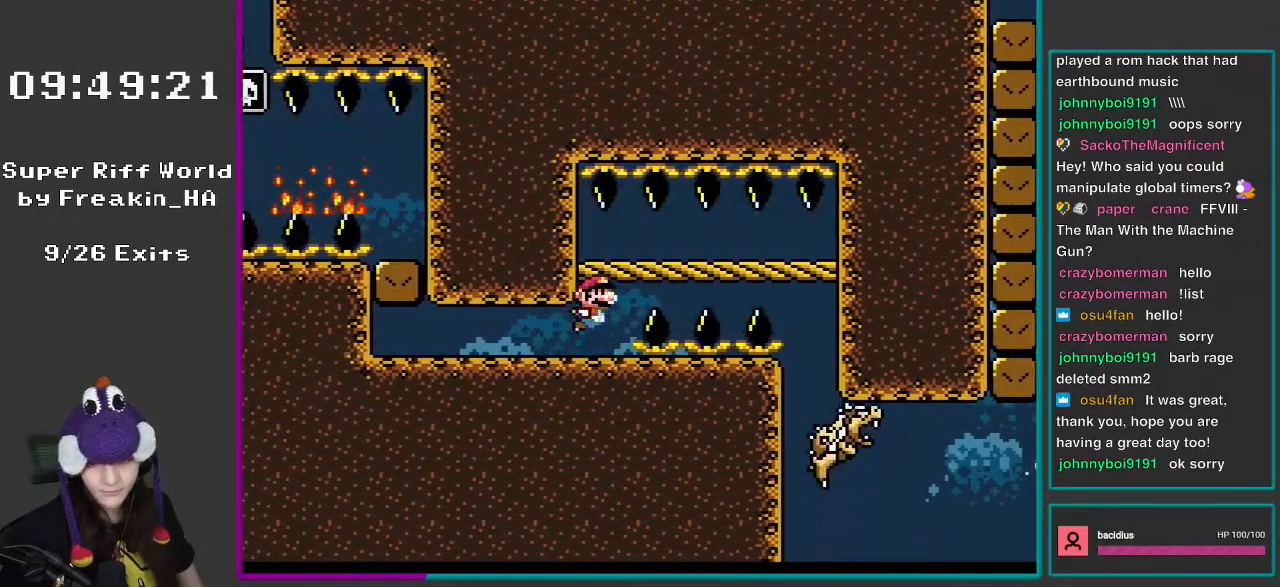
{"buttons": ["Y", "DPAD_DOWN"], "events": [[17, "B", "down"], [167, "B", "up"], [217, "DPAD_DOWN", "down"]]}
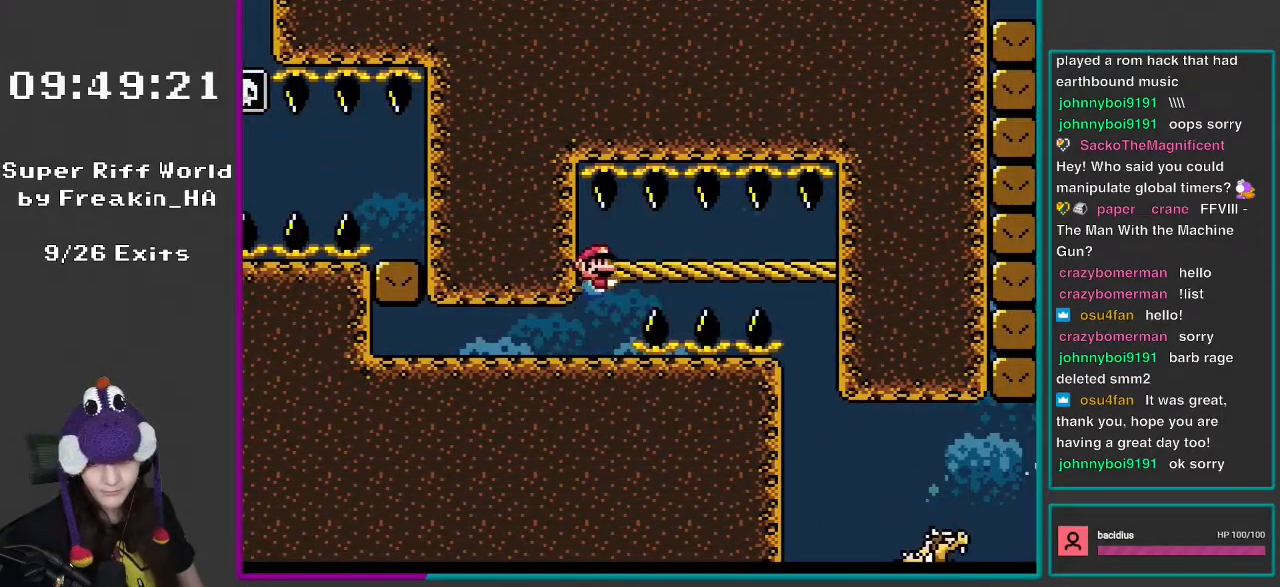
{"buttons": ["Y", "DPAD_DOWN"], "events": [[250, "B", "down"], [367, "B", "up"]]}
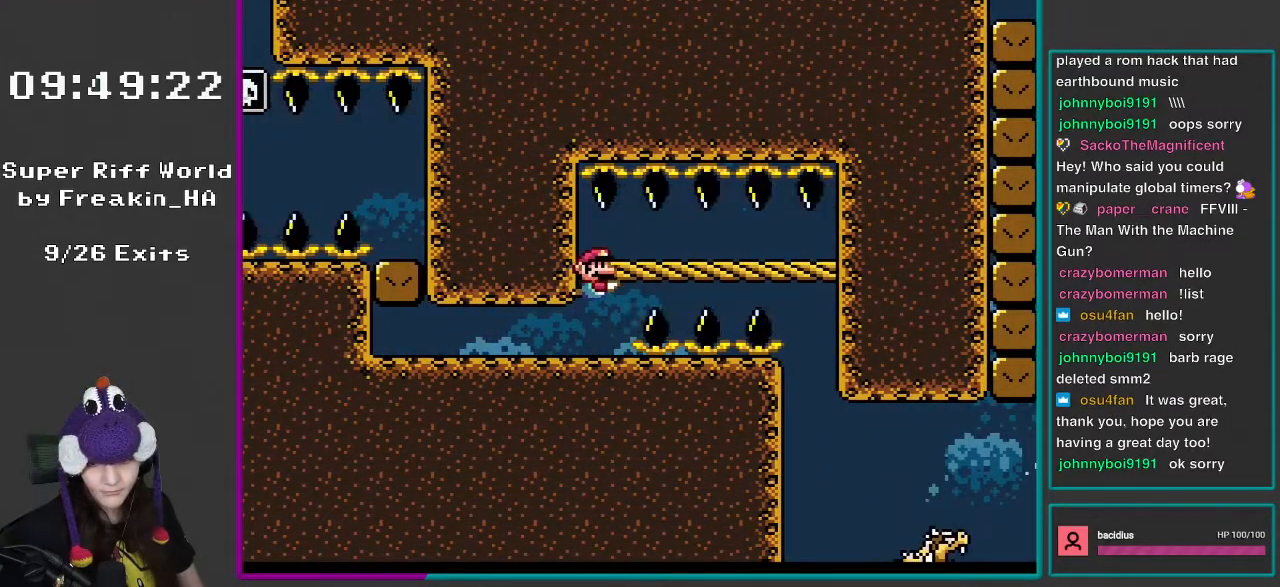
{"buttons": ["Y", "DPAD_DOWN"], "events": [[167, "B", "down"], [250, "B", "up"]]}
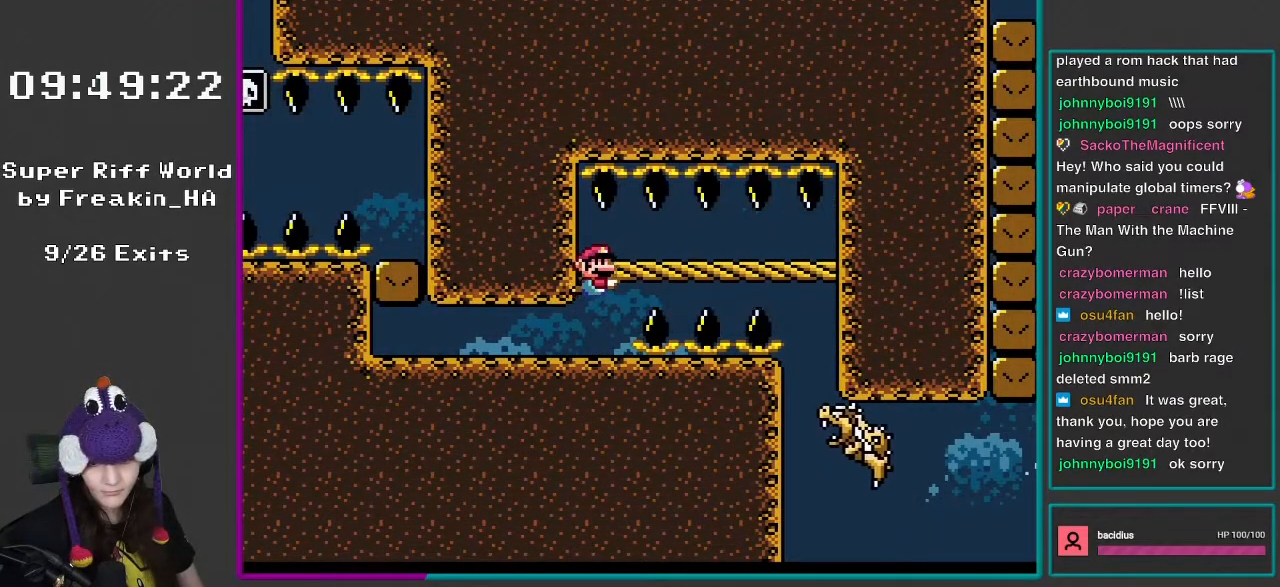
{"buttons": ["Y", "DPAD_DOWN"], "events": [[133, "B", "down"], [250, "B", "up"]]}
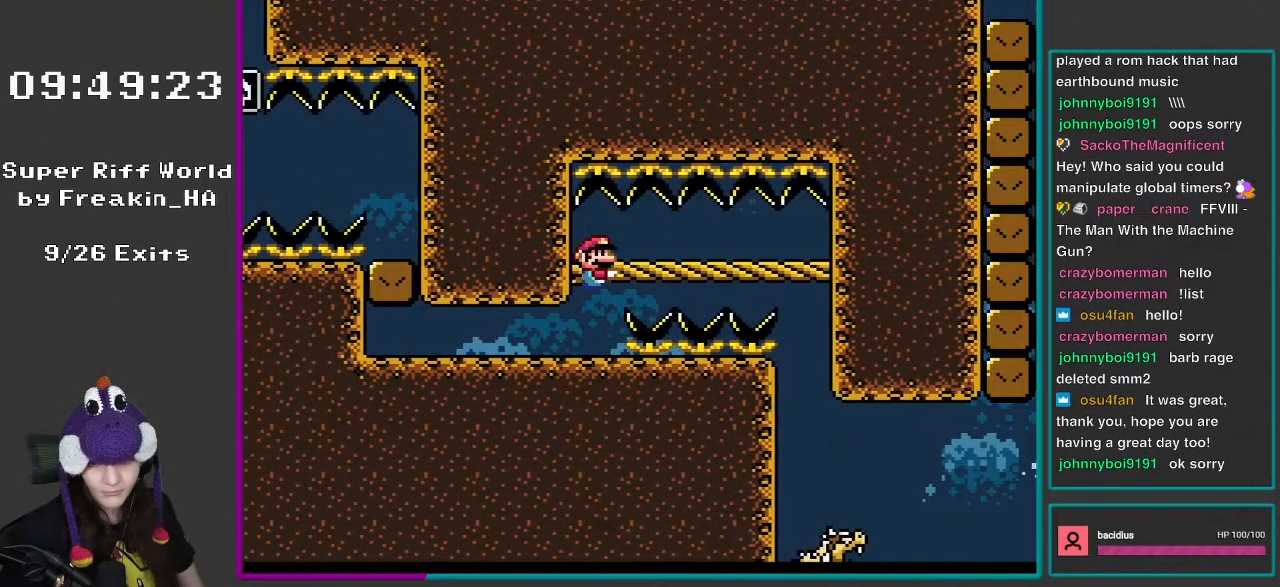
{"buttons": ["Y", "DPAD_DOWN", "DPAD_RIGHT"], "events": [[33, "DPAD_RIGHT", "down"], [217, "B", "down"], [283, "B", "up"]]}
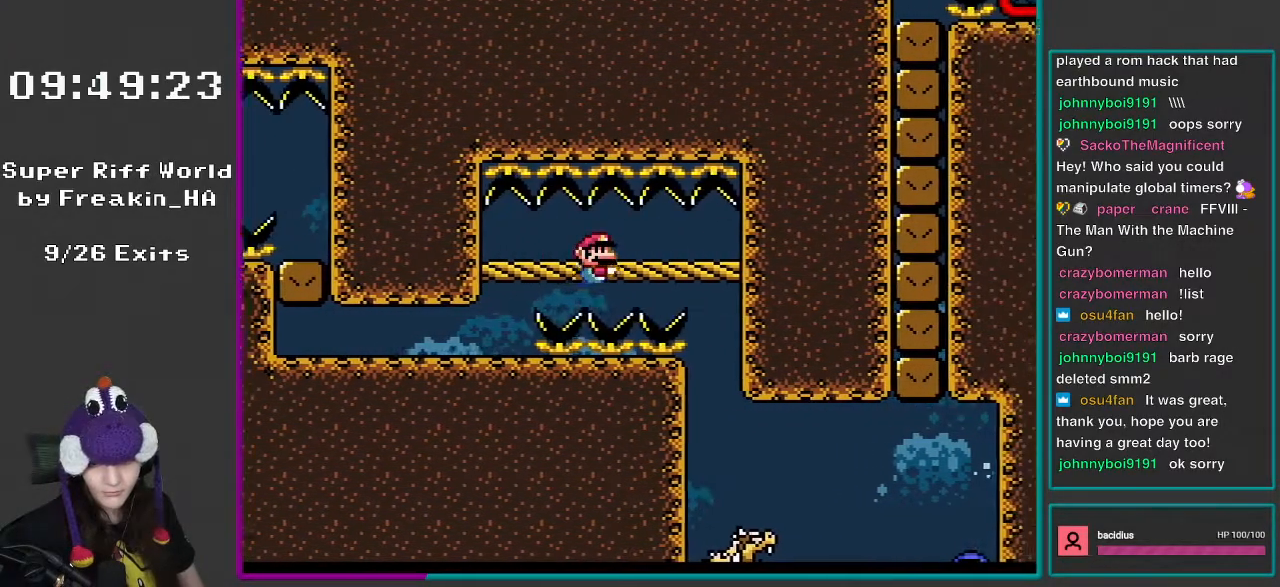
{"buttons": ["Y", "DPAD_DOWN", "DPAD_RIGHT"], "events": [[250, "B", "down"], [317, "B", "up"]]}
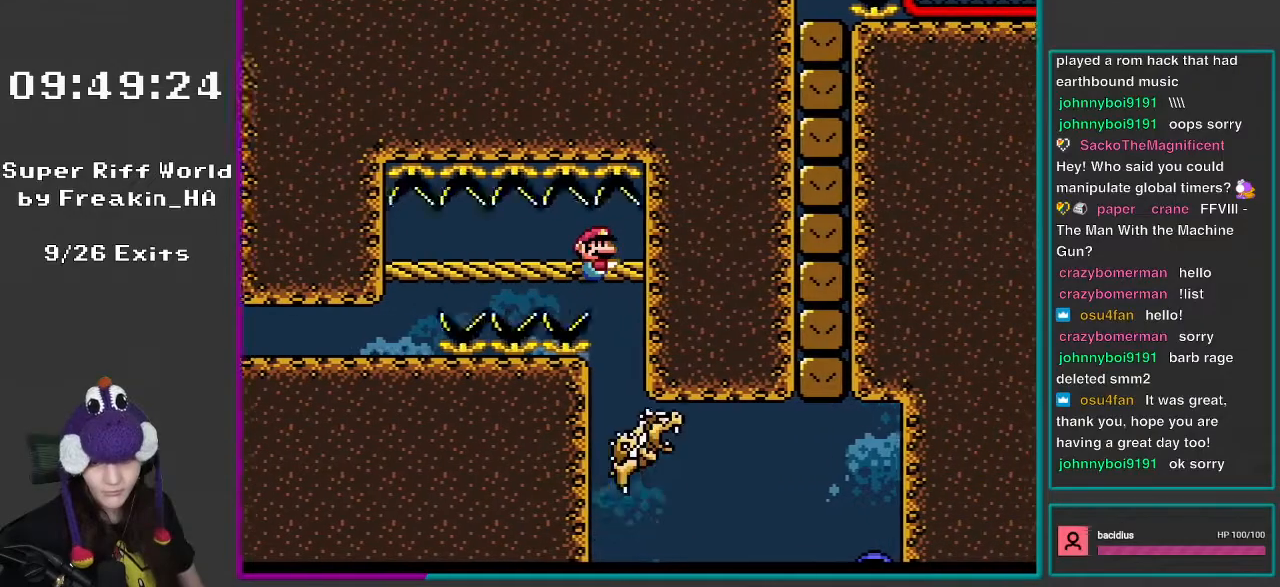
{"buttons": ["Y", "DPAD_DOWN"], "events": [[250, "DPAD_RIGHT", "up"]]}
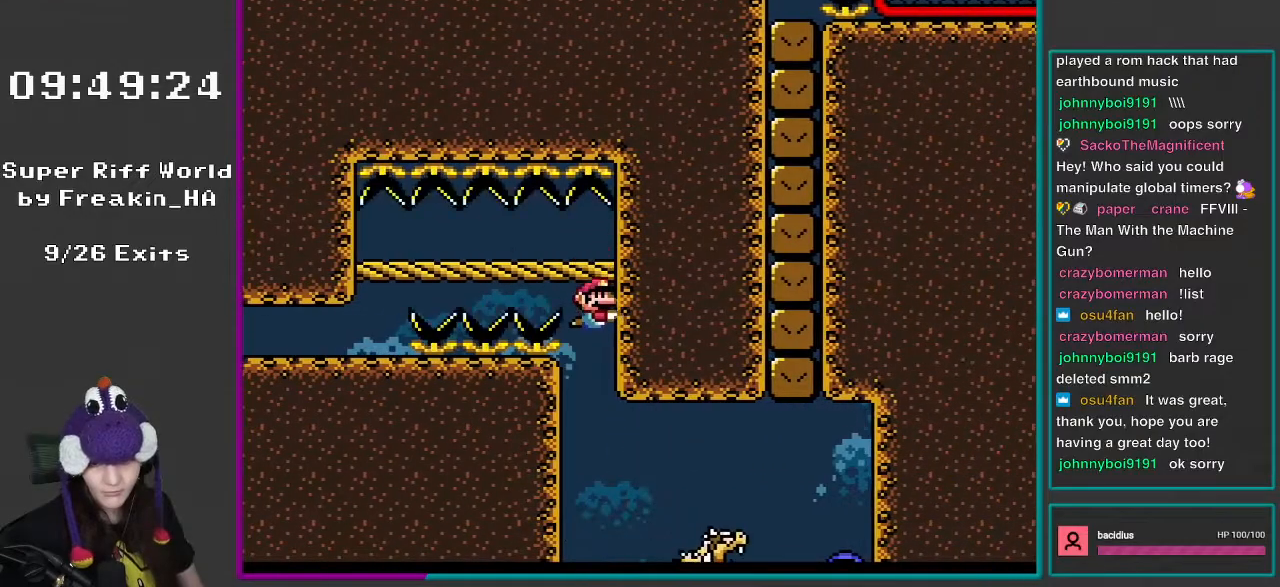
{"buttons": ["Y", "DPAD_DOWN"], "events": [[250, "B", "down"], [367, "B", "up"]]}
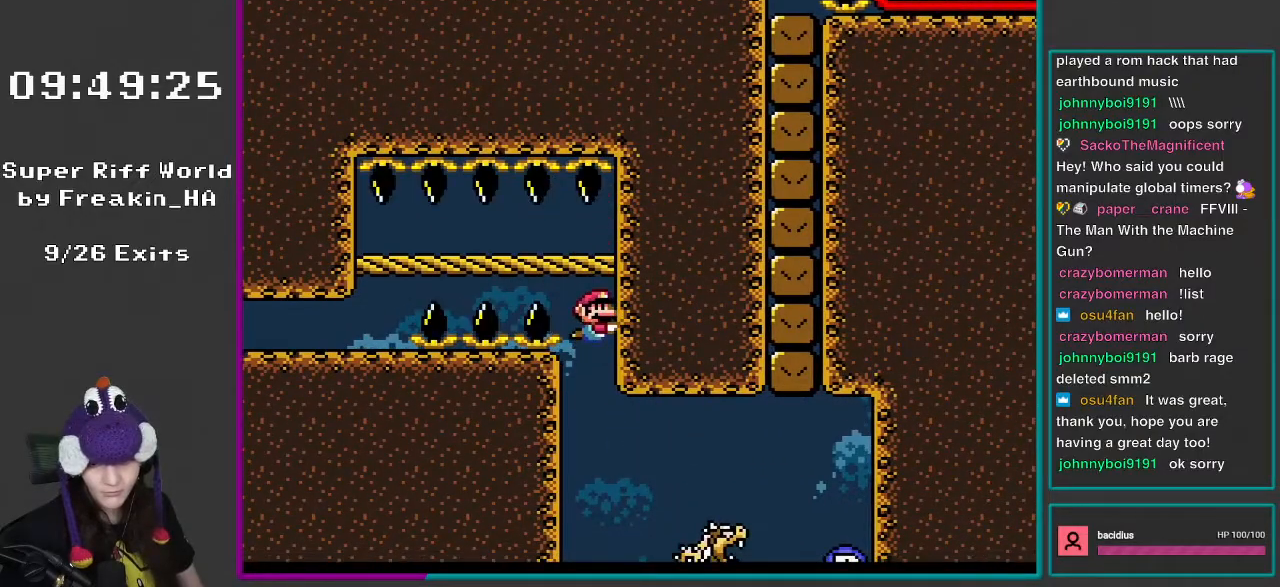
{"buttons": ["Y", "DPAD_DOWN"], "events": [[317, "B", "down"], [433, "B", "up"]]}
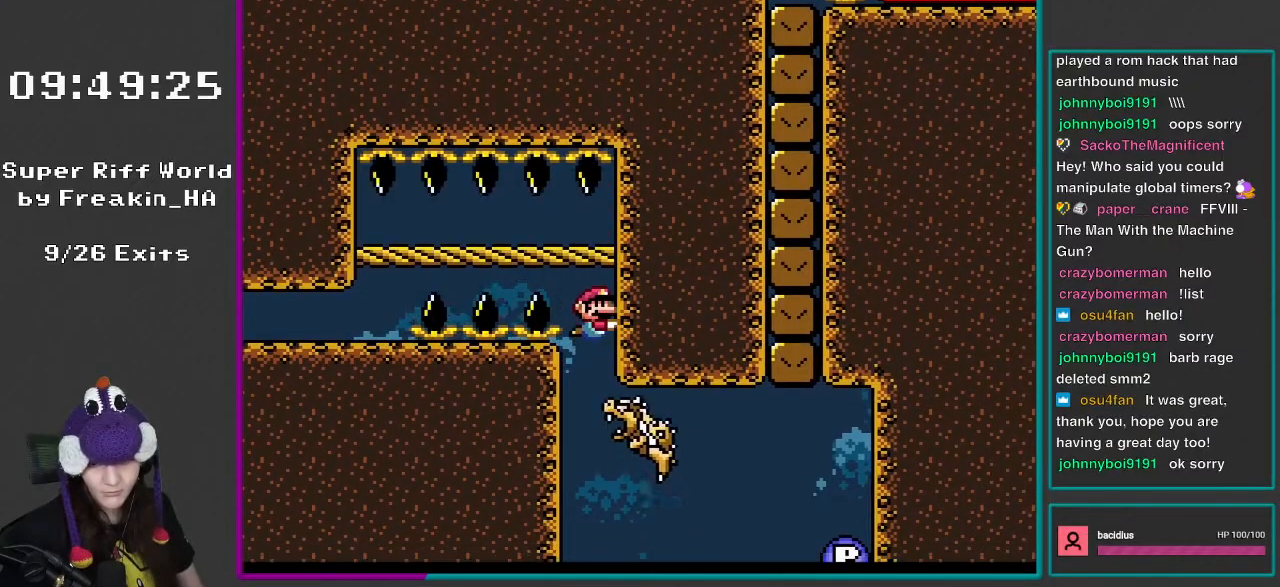
{"buttons": ["Y", "DPAD_DOWN"], "events": [[283, "B", "down"], [400, "B", "up"]]}
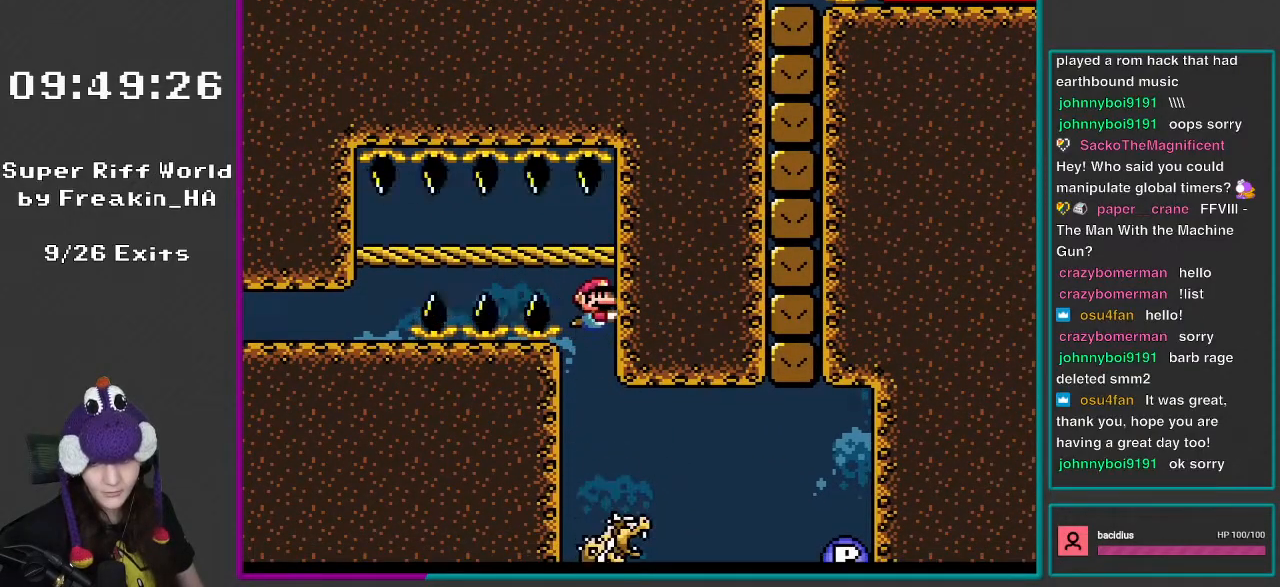
{"buttons": ["Y", "DPAD_DOWN"], "events": []}
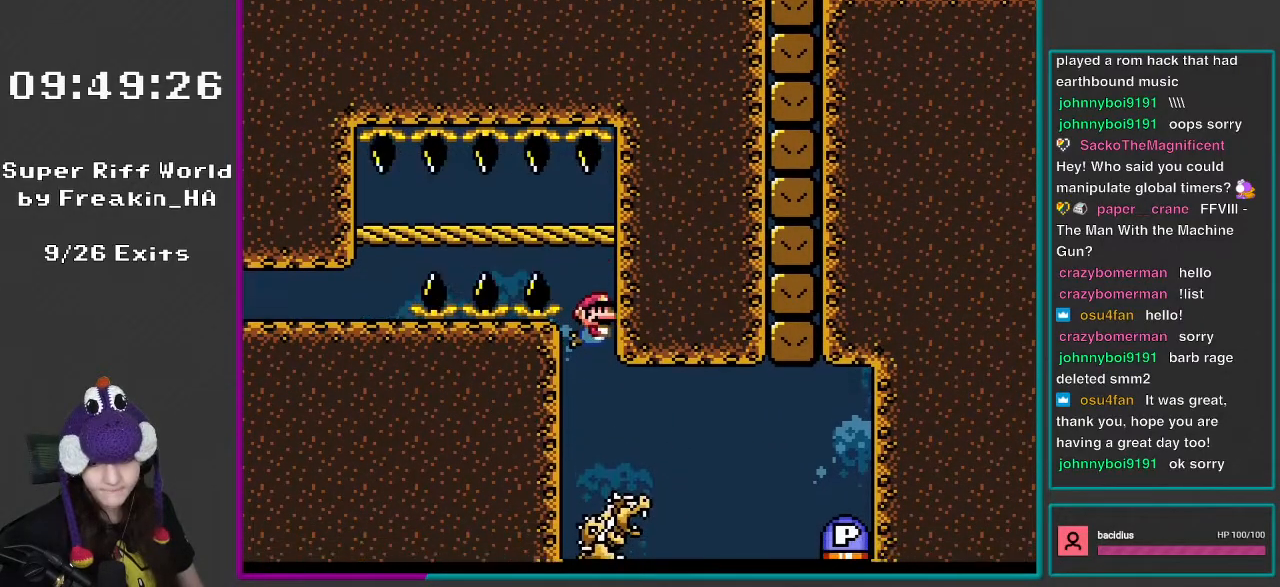
{"buttons": ["Y", "DPAD_DOWN"], "events": [[67, "B", "down"], [200, "B", "up"], [317, "B", "down"], [400, "B", "up"]]}
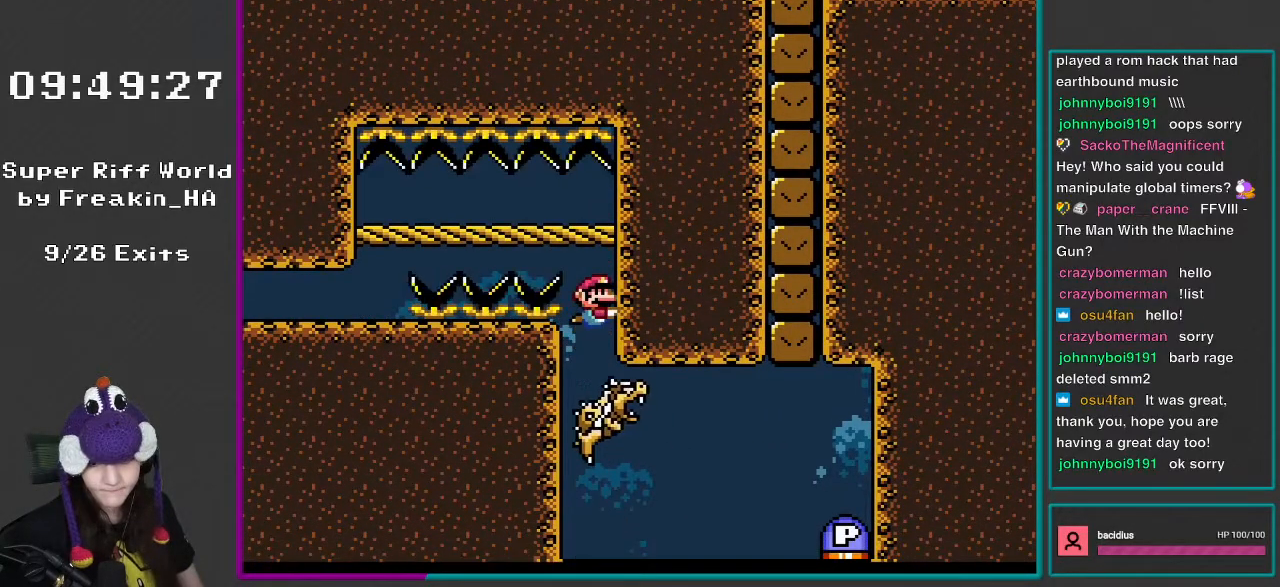
{"buttons": ["Y", "DPAD_DOWN"], "events": []}
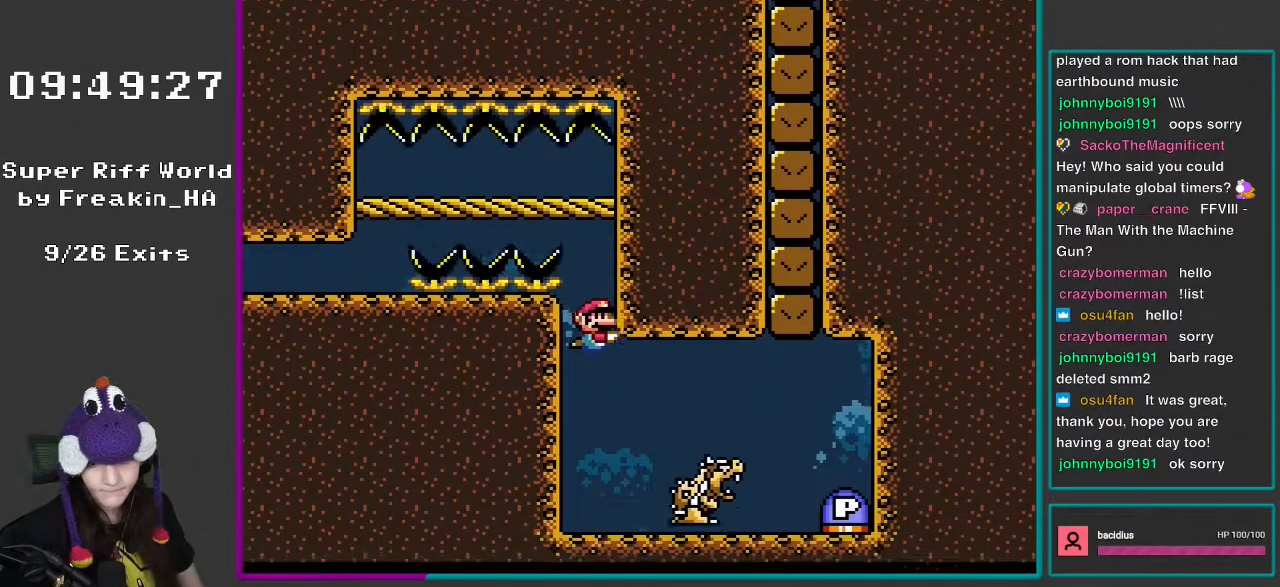
{"buttons": ["B", "Y", "DPAD_DOWN", "DPAD_RIGHT"], "events": [[100, "DPAD_RIGHT", "down"], [250, "B", "down"], [400, "B", "up"], [500, "B", "down"]]}
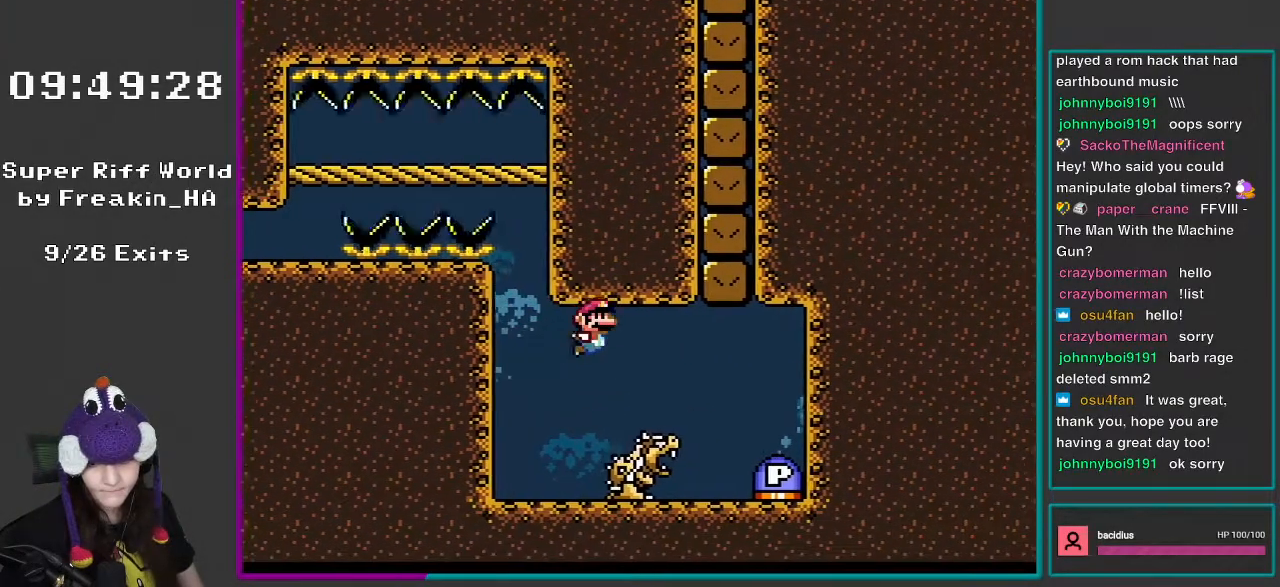
{"buttons": ["Y", "DPAD_DOWN", "DPAD_RIGHT"], "events": [[133, "B", "up"], [200, "B", "down"], [333, "B", "up"], [400, "B", "down"], [500, "B", "up"]]}